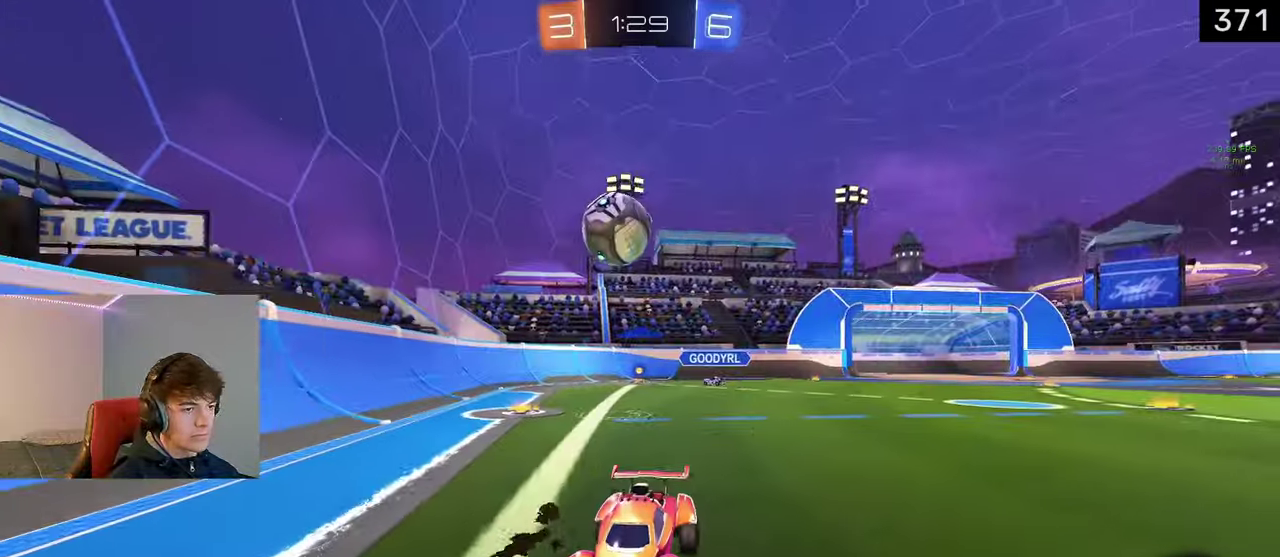
Gameplay with a controller (PlayStation layout); each line is a JSON object with the inputs held at the frame after it. "events" lists button and stick changes between this image and that frame as [ms after this image, input, new state], when the widget could be followed in between. This document gives stick clicks only as held states, not as events. Not read: L1 L2 R1 R2.
{"buttons": [], "left_stick": "center", "right_stick": "center", "events": [[17, "left_stick", "center"], [33, "TRIANGLE", "down"], [133, "TRIANGLE", "up"], [200, "left_stick", "left"], [267, "left_stick", "center"], [317, "TRIANGLE", "down"], [383, "TRIANGLE", "up"]]}
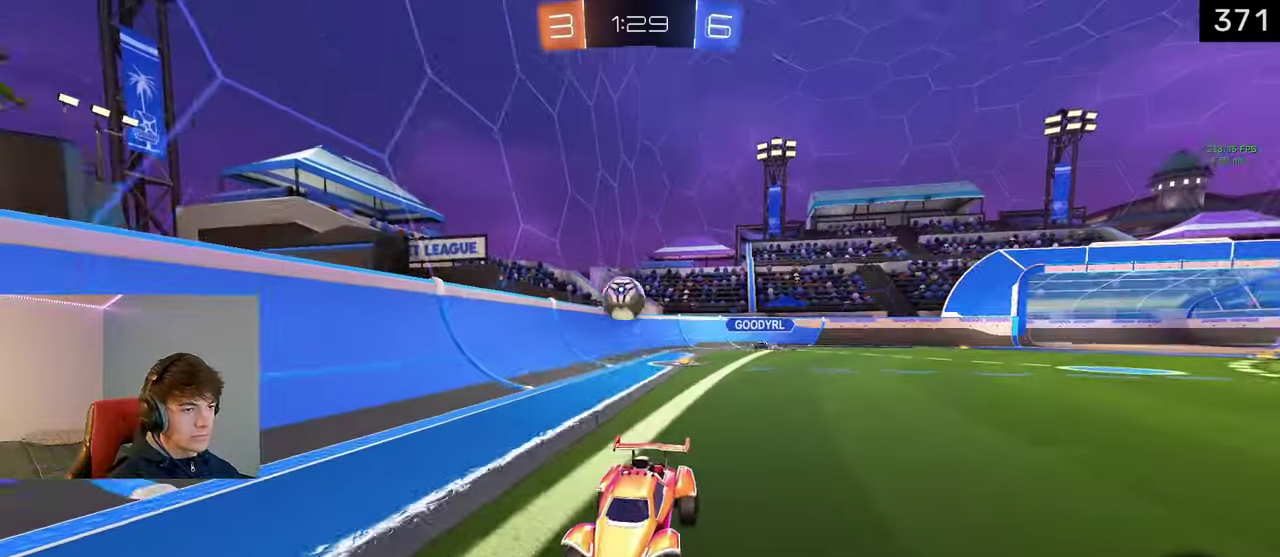
{"buttons": [], "left_stick": "right", "right_stick": "center", "events": [[150, "left_stick", "right"]]}
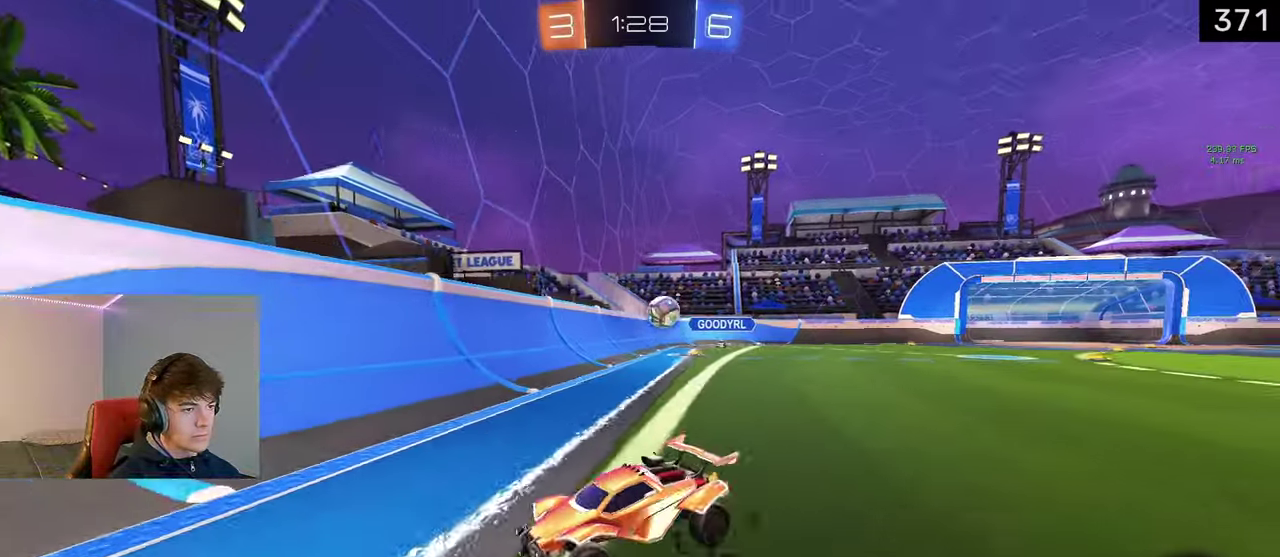
{"buttons": [], "left_stick": "left", "right_stick": "center", "events": [[100, "left_stick", "left"]]}
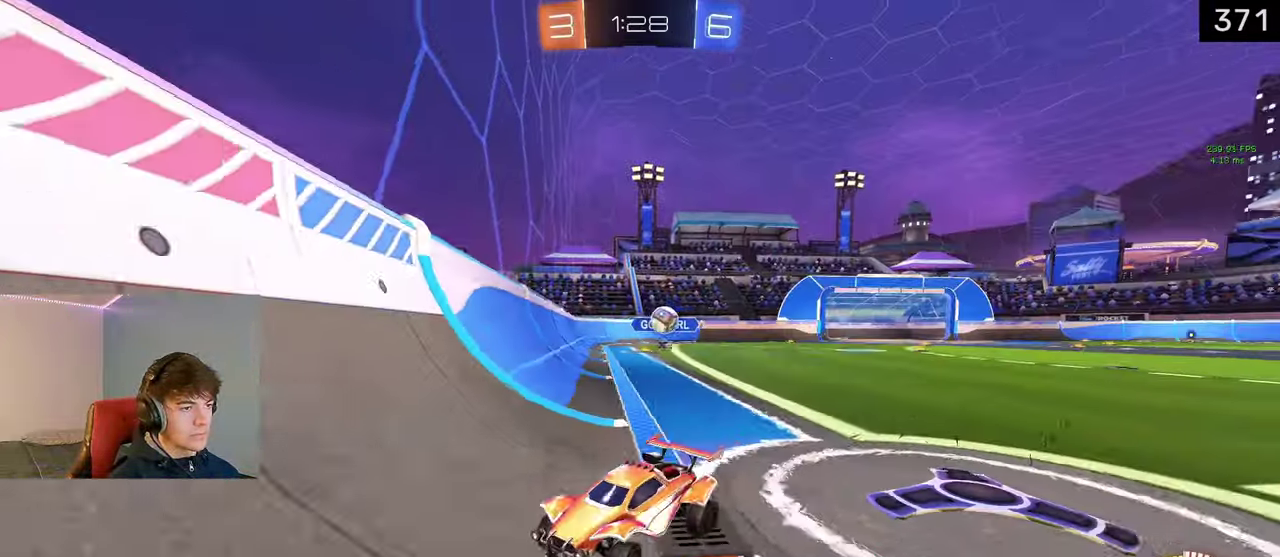
{"buttons": [], "left_stick": "up-left", "right_stick": "center", "events": [[417, "left_stick", "up-left"]]}
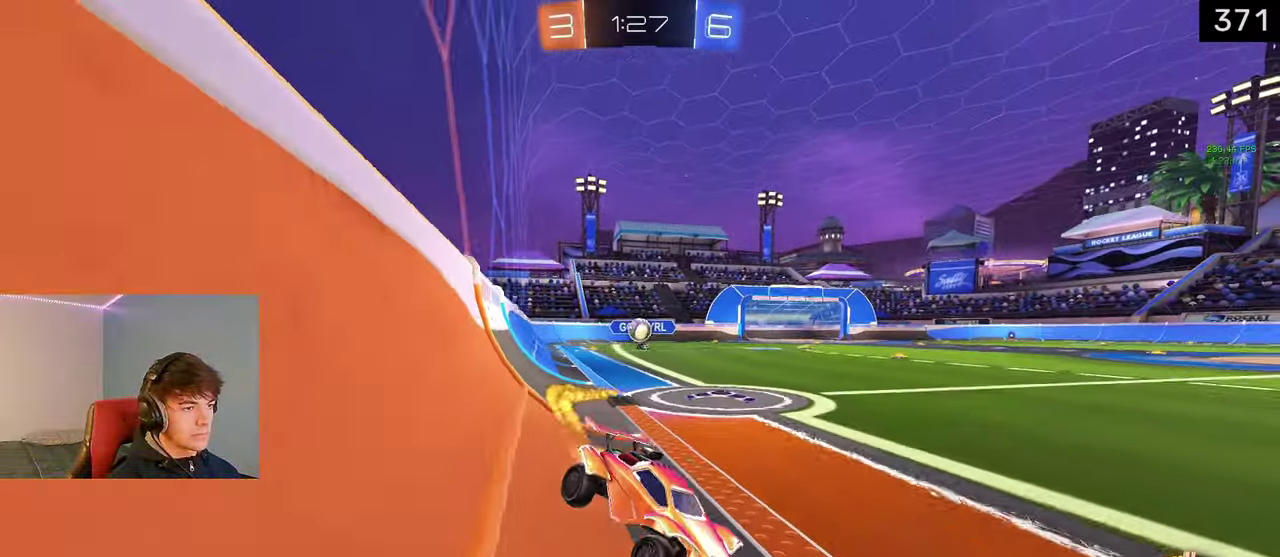
{"buttons": [], "left_stick": "left", "right_stick": "center", "events": [[50, "left_stick", "center"], [100, "left_stick", "left"]]}
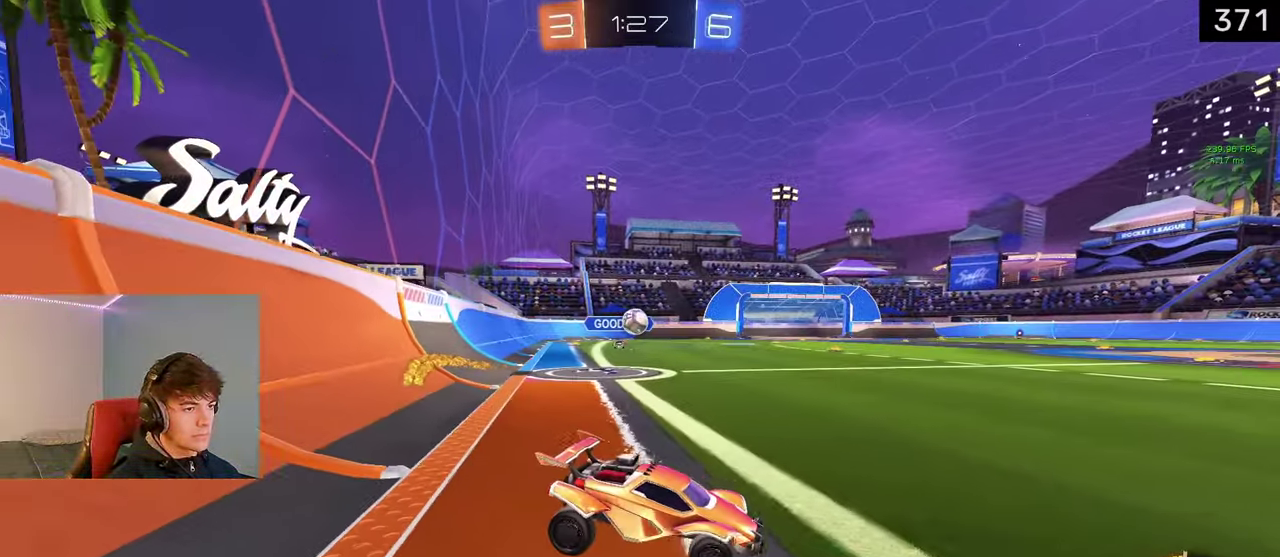
{"buttons": [], "left_stick": "right", "right_stick": "center", "events": [[300, "left_stick", "right"]]}
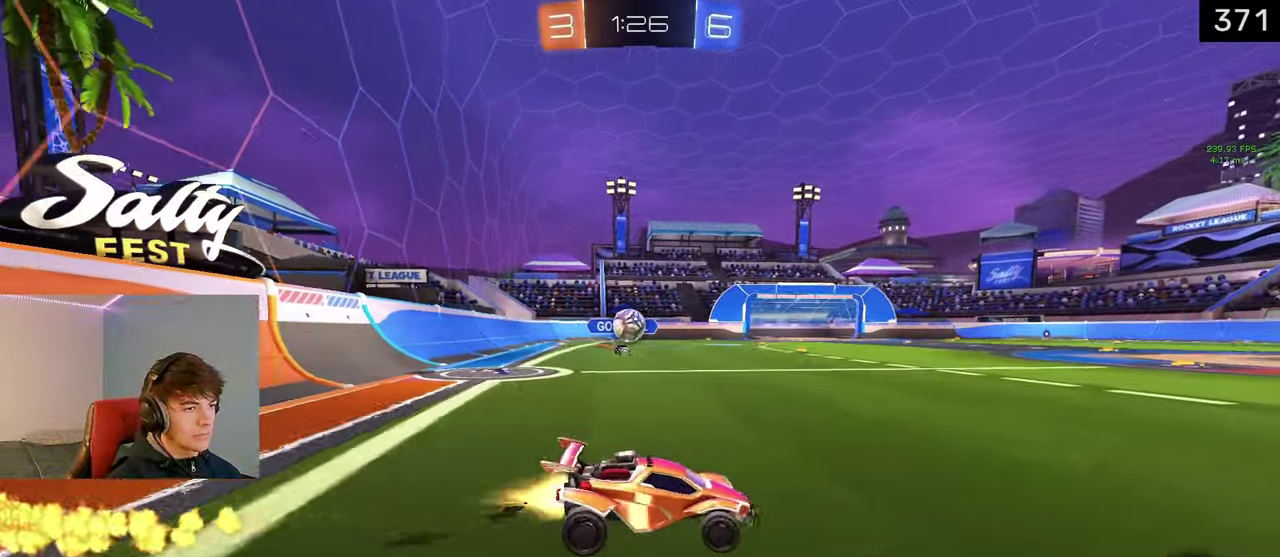
{"buttons": [], "left_stick": "center", "right_stick": "center", "events": [[383, "left_stick", "center"]]}
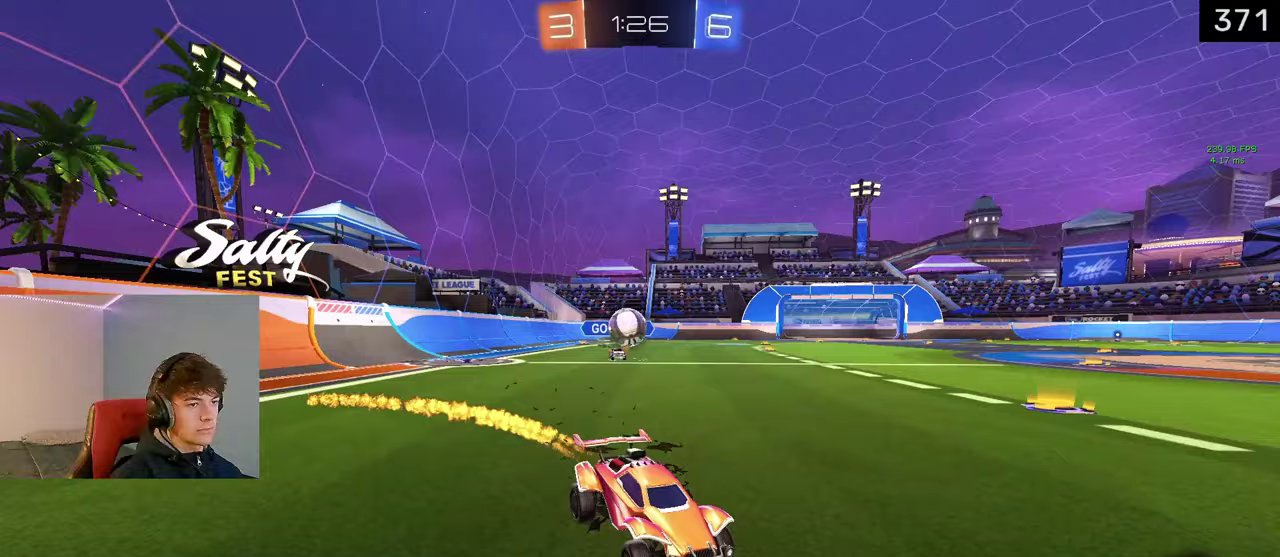
{"buttons": [], "left_stick": "left", "right_stick": "center", "events": [[217, "left_stick", "left"]]}
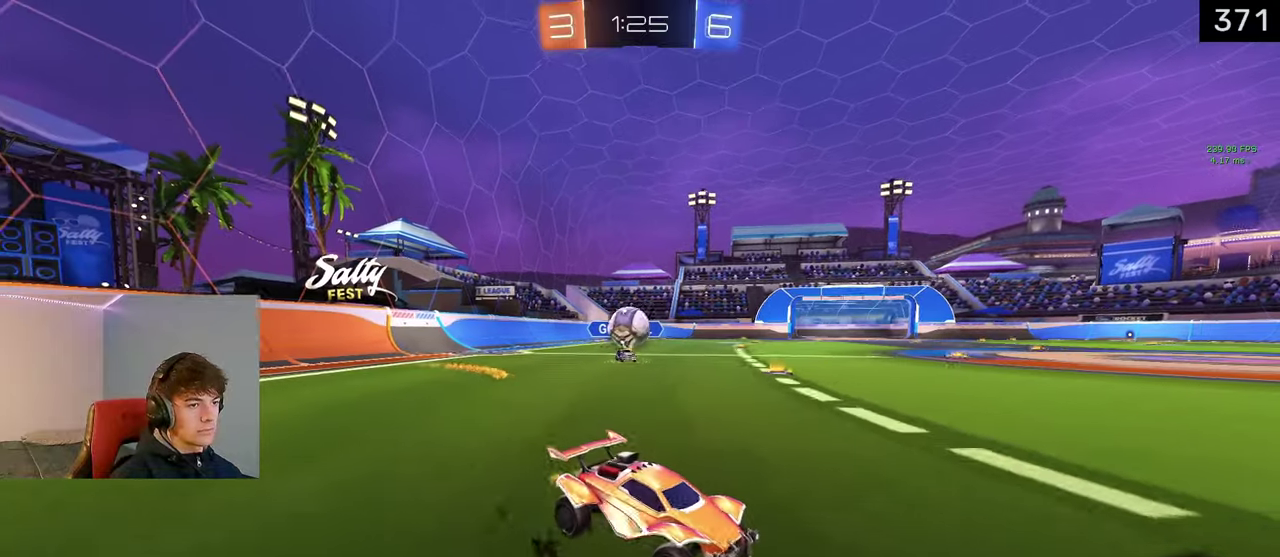
{"buttons": ["CROSS"], "left_stick": "center", "right_stick": "center", "events": [[167, "left_stick", "right"], [367, "CROSS", "down"], [367, "left_stick", "center"]]}
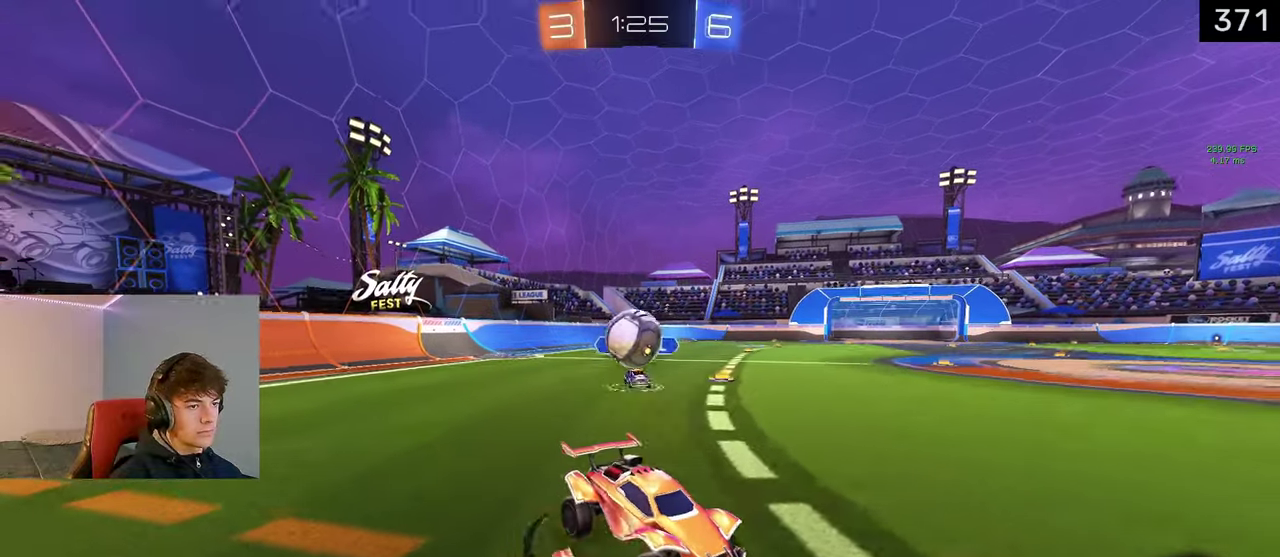
{"buttons": [], "left_stick": "center", "right_stick": "center", "events": [[117, "CROSS", "up"], [133, "left_stick", "down"], [267, "left_stick", "right"], [383, "left_stick", "center"]]}
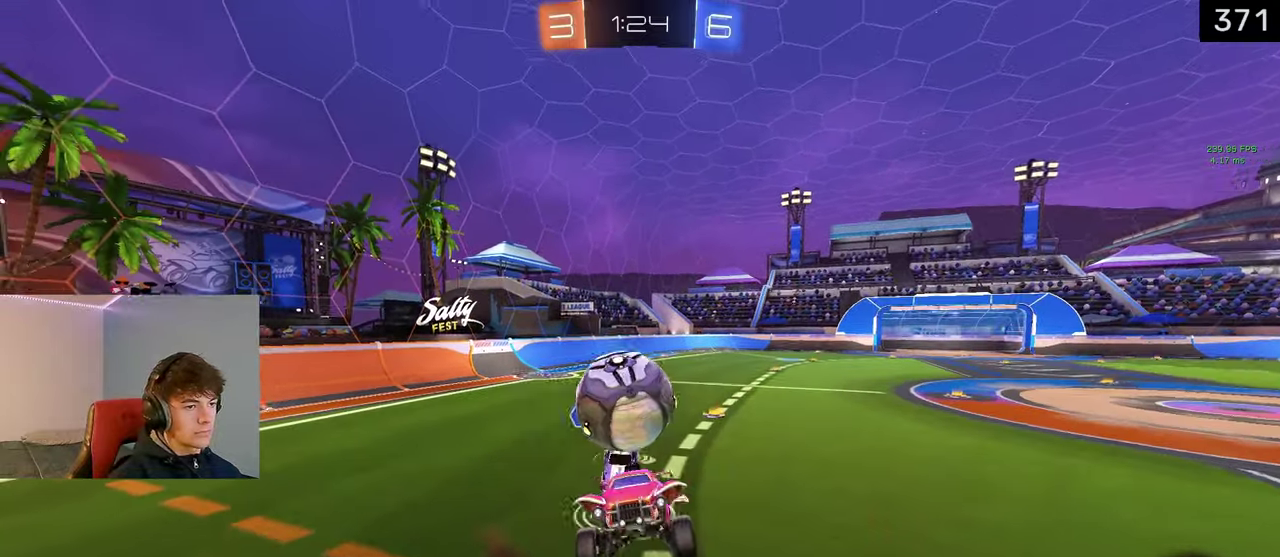
{"buttons": [], "left_stick": "up-right", "right_stick": "center", "events": [[117, "left_stick", "down-right"], [167, "CROSS", "down"], [367, "CROSS", "up"], [417, "left_stick", "up-right"]]}
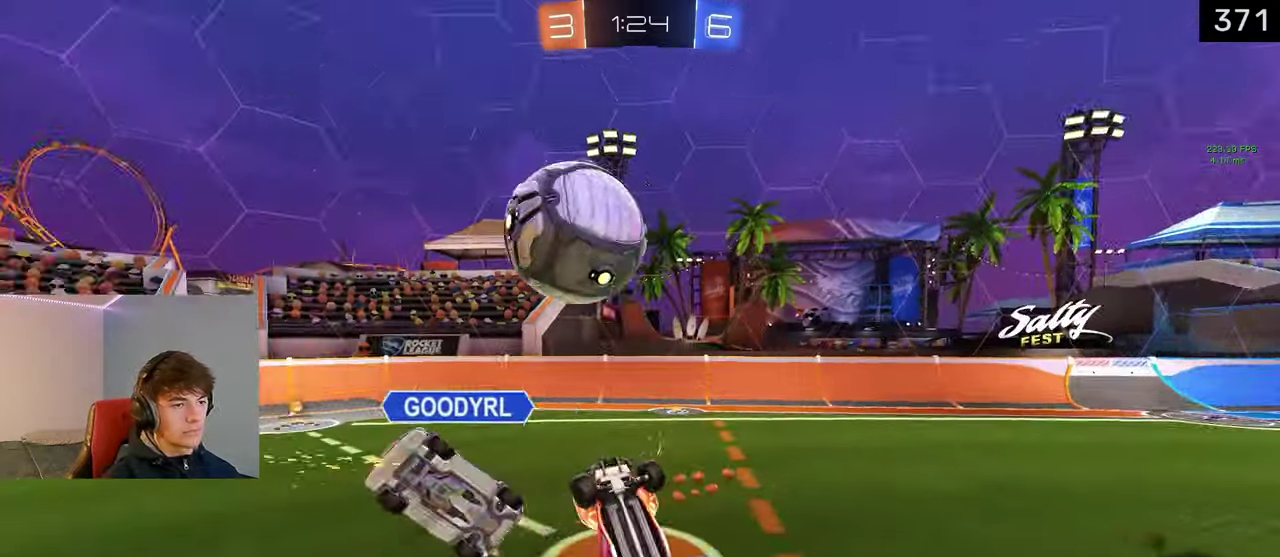
{"buttons": ["CIRCLE"], "left_stick": "up-right", "right_stick": "center"}
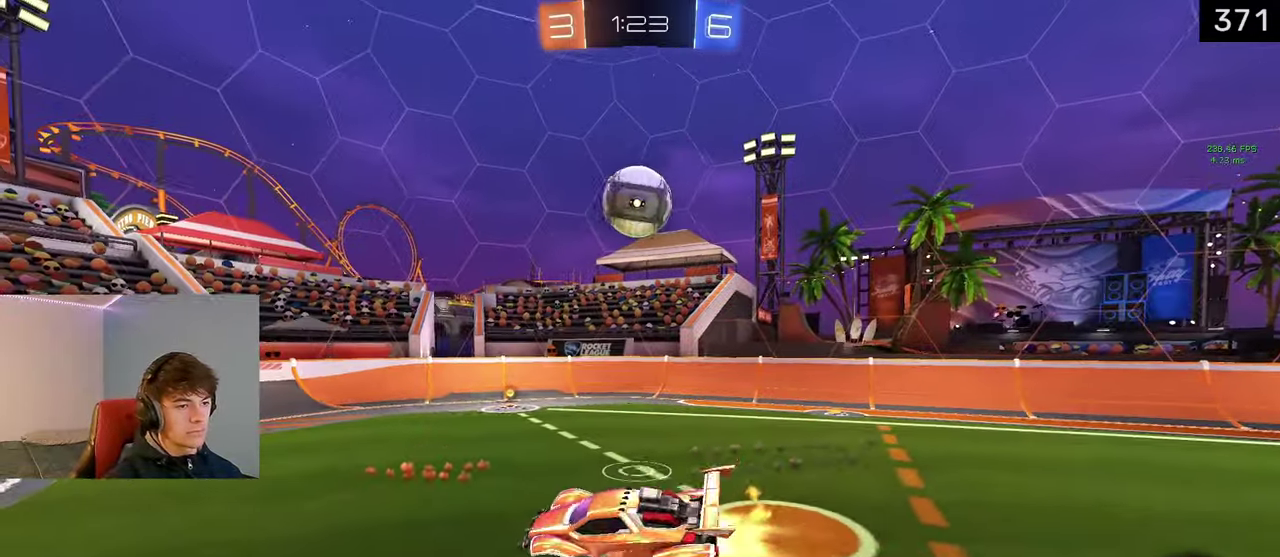
{"buttons": [], "left_stick": "center", "right_stick": "center", "events": [[17, "left_stick", "up"], [50, "CIRCLE", "up"], [117, "left_stick", "up-right"], [200, "left_stick", "center"], [300, "left_stick", "down"], [433, "left_stick", "down-right"], [500, "left_stick", "center"]]}